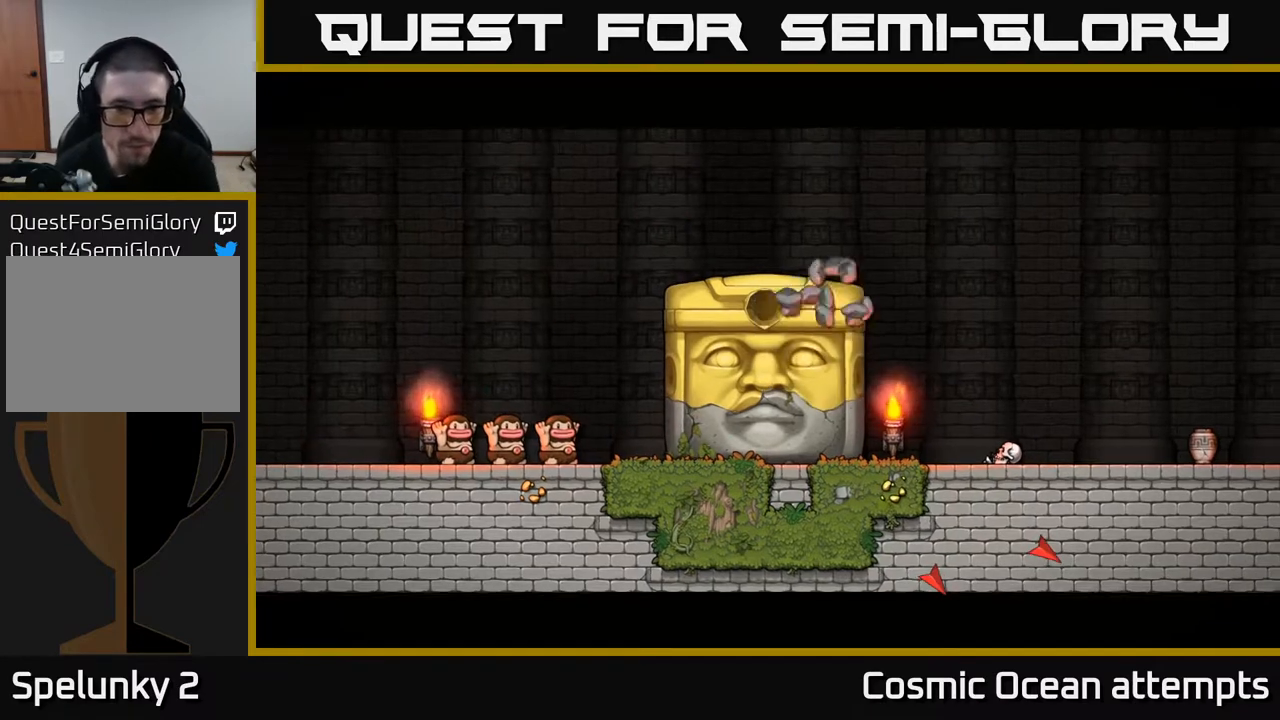
Gameplay with a controller (Xbox layout); each line is a JSON object with the inputs held at the frame after it. "events" lists button and stick changes between this image and that frame as [ms after this image, input, new state], when the widget could be followed in between. Not read: left_stick.
{"buttons": ["A"], "right_stick": "center", "events": [[500, "A", "down"]]}
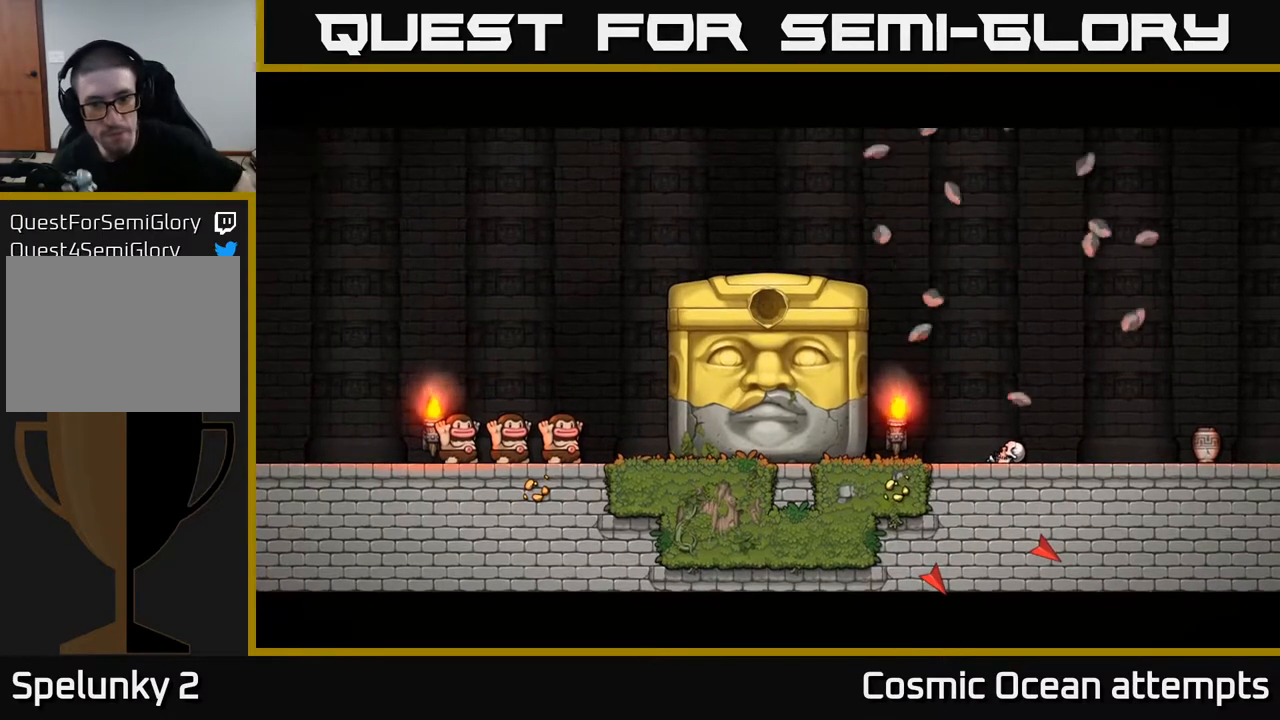
{"buttons": [], "right_stick": "center", "events": [[100, "A", "up"]]}
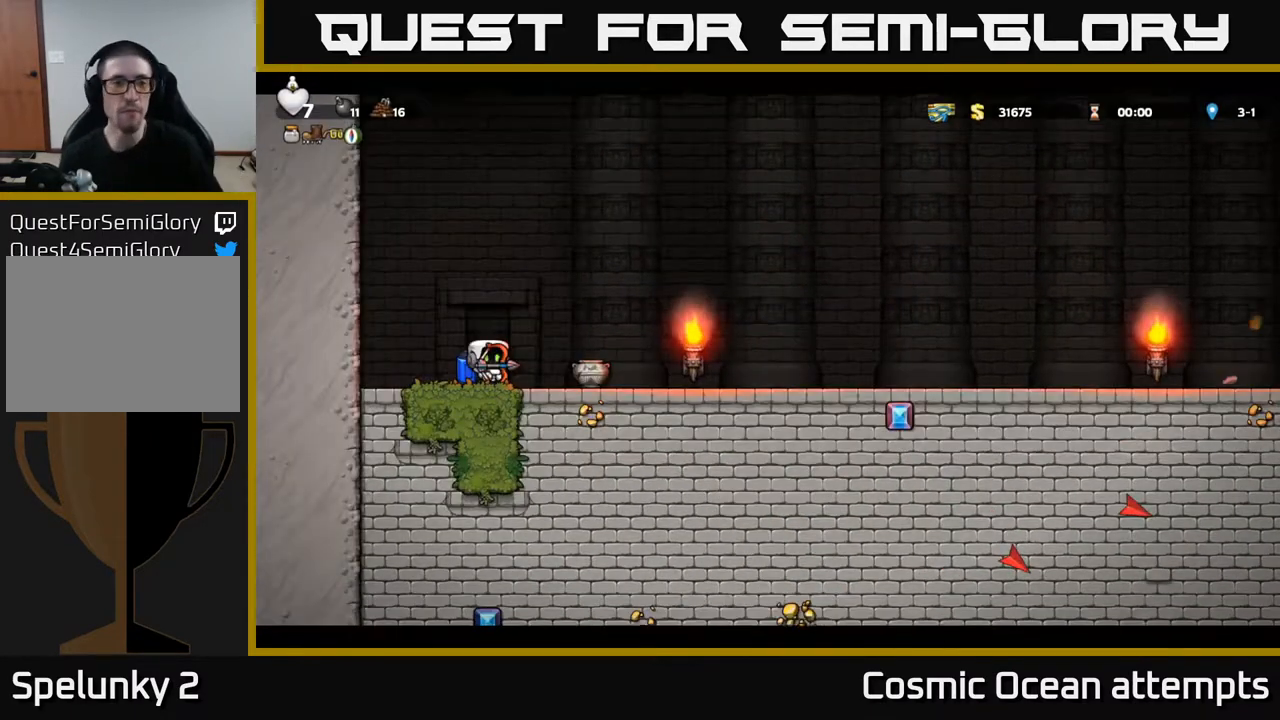
{"buttons": ["DPAD_LEFT"], "right_stick": "center", "events": [[133, "DPAD_LEFT", "down"], [233, "A", "down"], [483, "A", "up"]]}
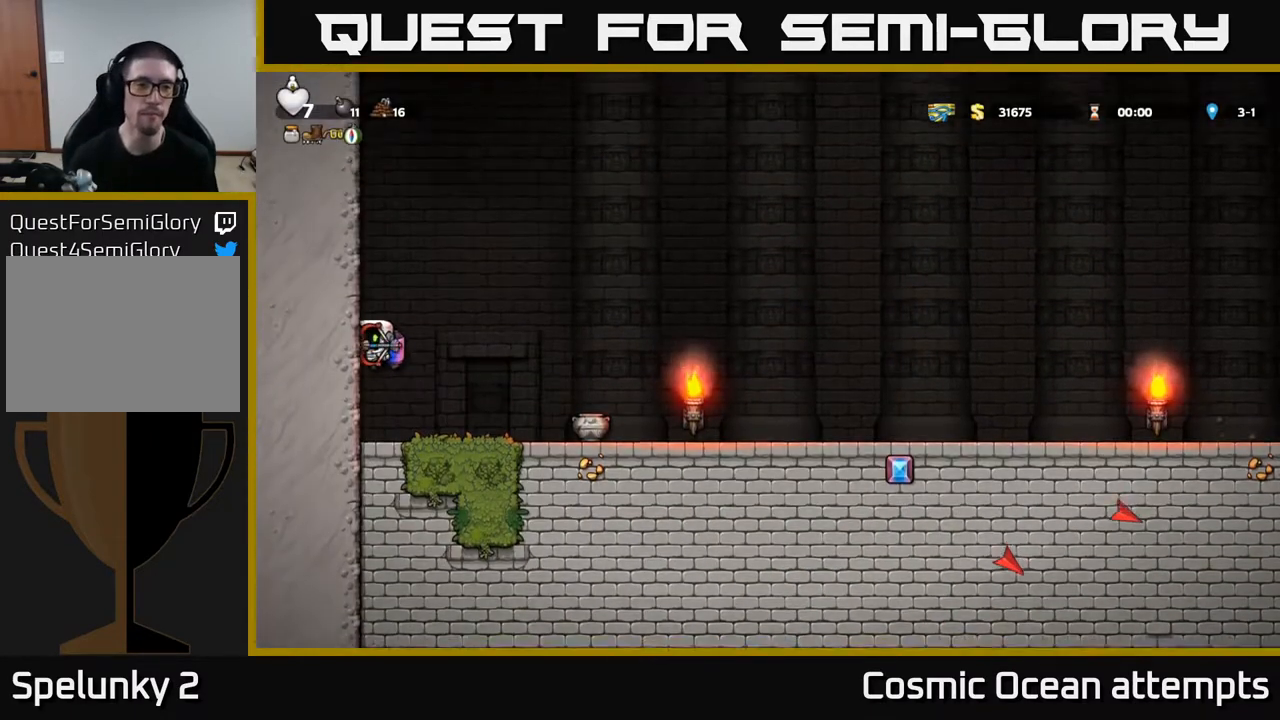
{"buttons": [], "right_stick": "center", "events": [[217, "A", "down"], [317, "A", "up"], [383, "DPAD_LEFT", "up"]]}
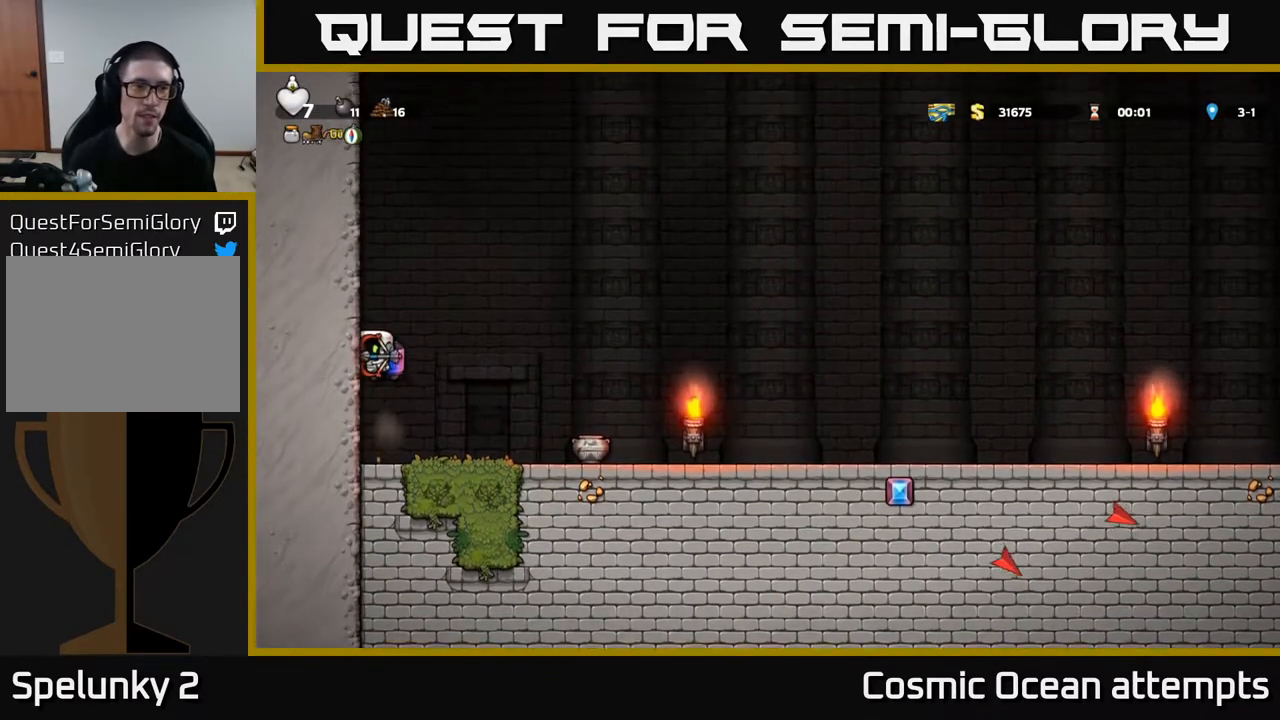
{"buttons": [], "right_stick": "center", "events": [[417, "A", "down"], [483, "A", "up"]]}
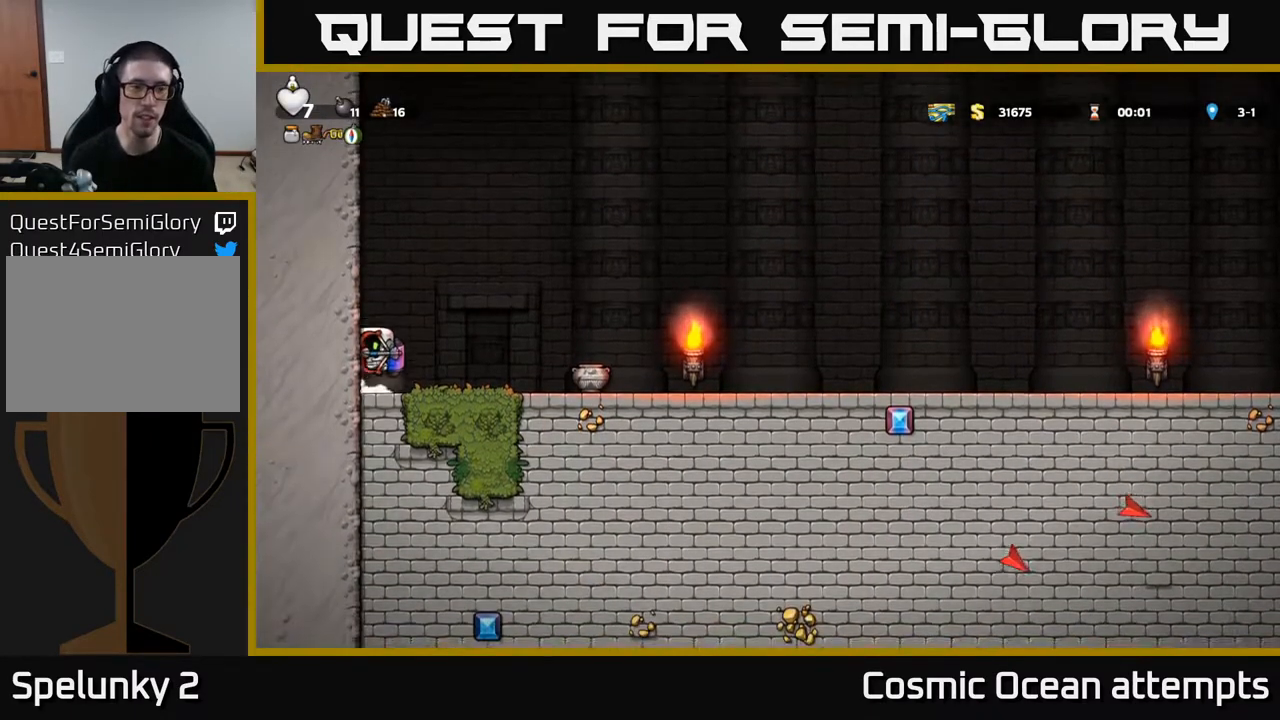
{"buttons": ["A"], "right_stick": "center", "events": [[50, "A", "down"]]}
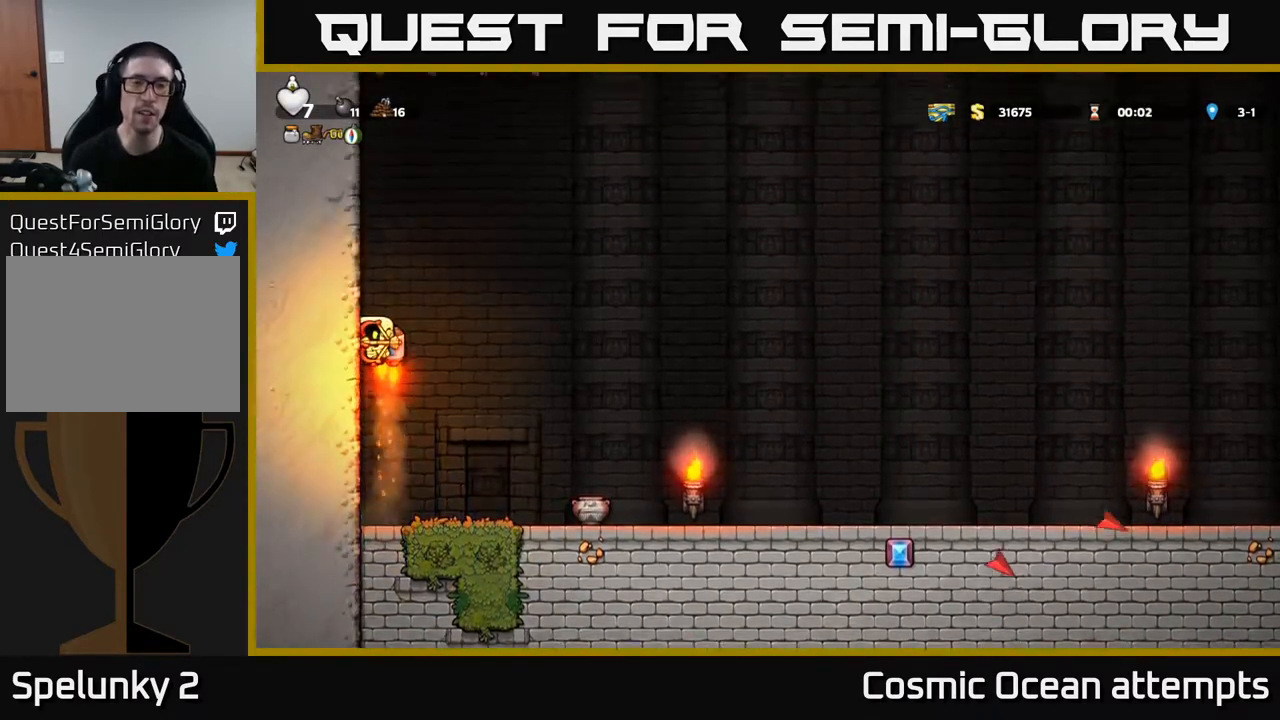
{"buttons": [], "right_stick": "center", "events": [[417, "A", "up"]]}
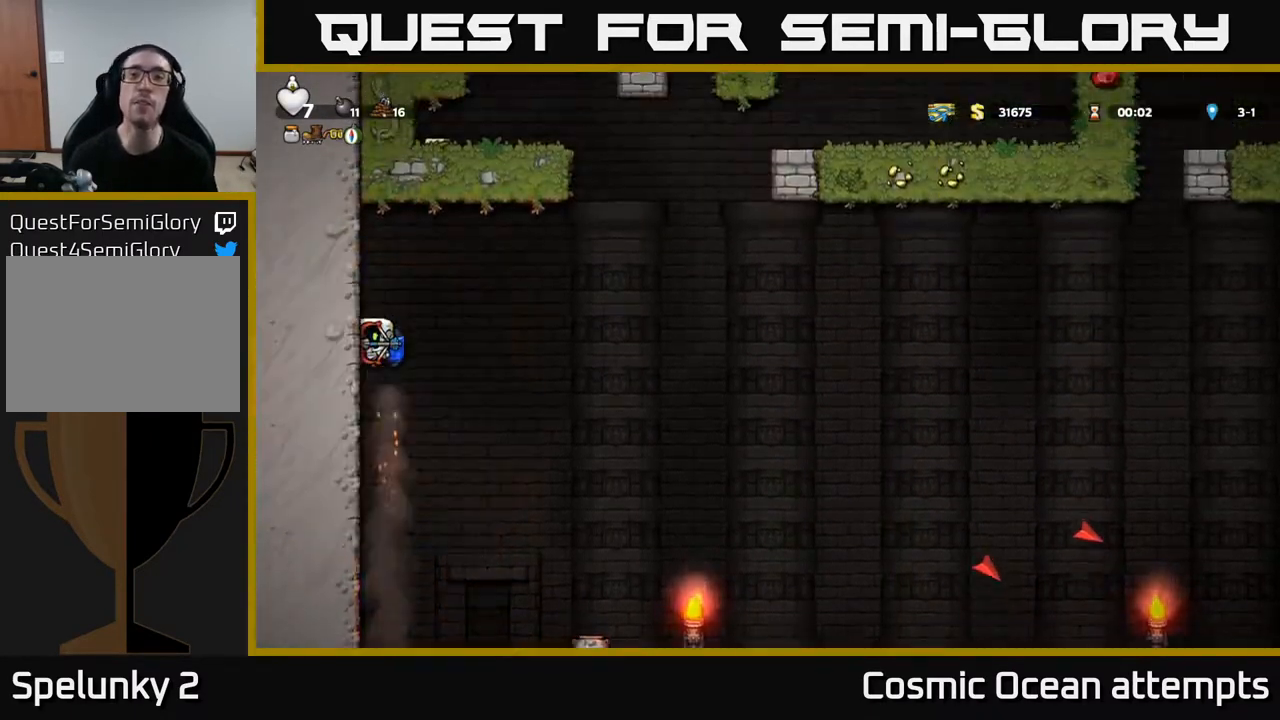
{"buttons": [], "right_stick": "center", "events": [[150, "A", "down"], [283, "A", "up"]]}
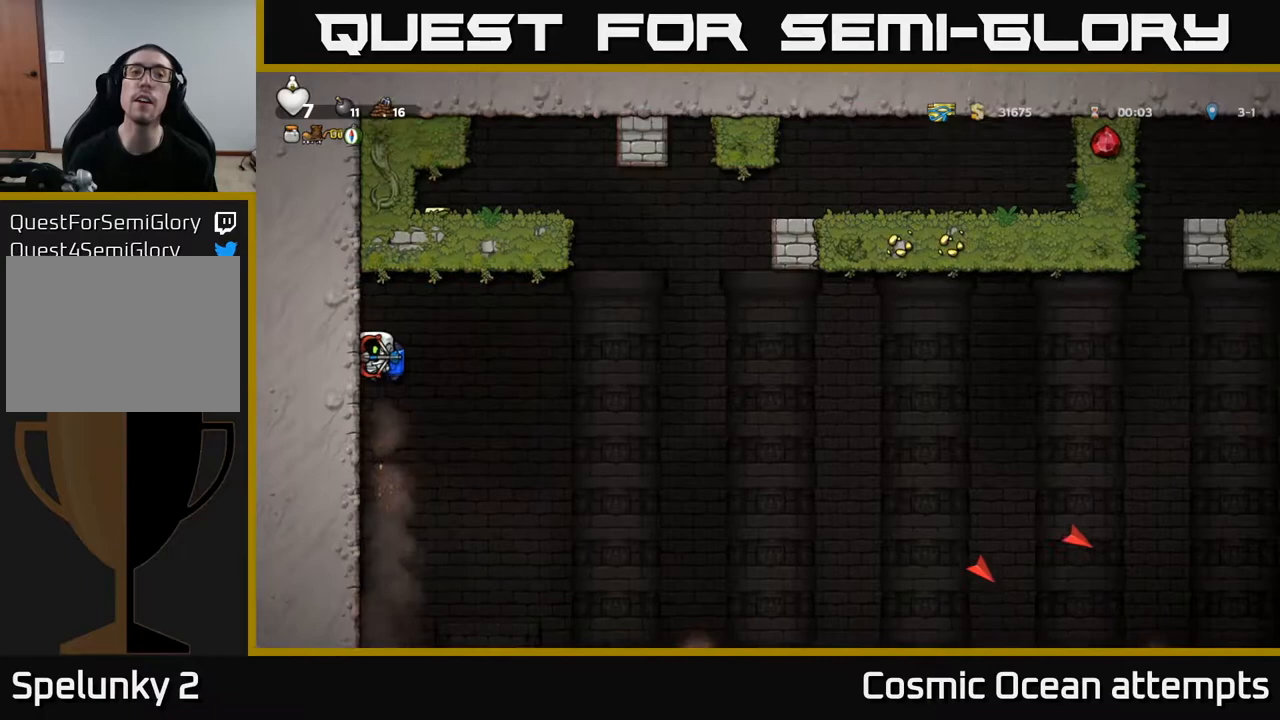
{"buttons": [], "right_stick": "center", "events": [[433, "A", "down"], [500, "A", "up"]]}
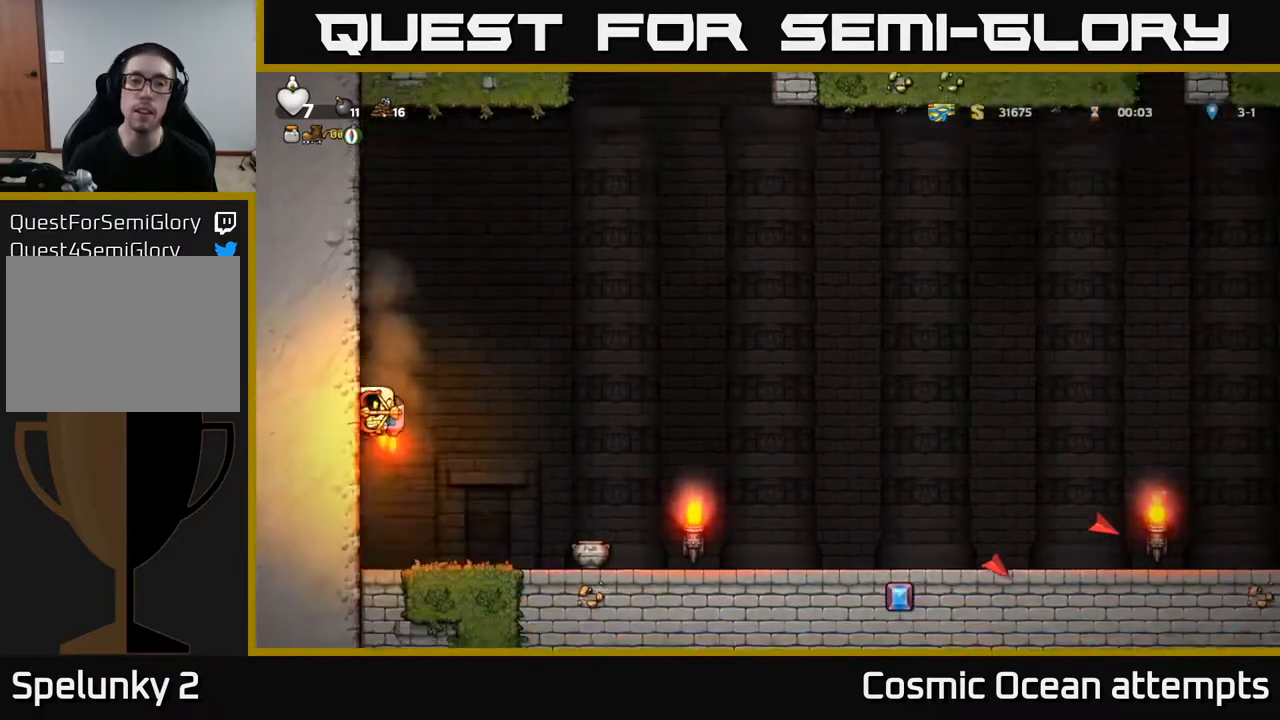
{"buttons": [], "right_stick": "center", "events": []}
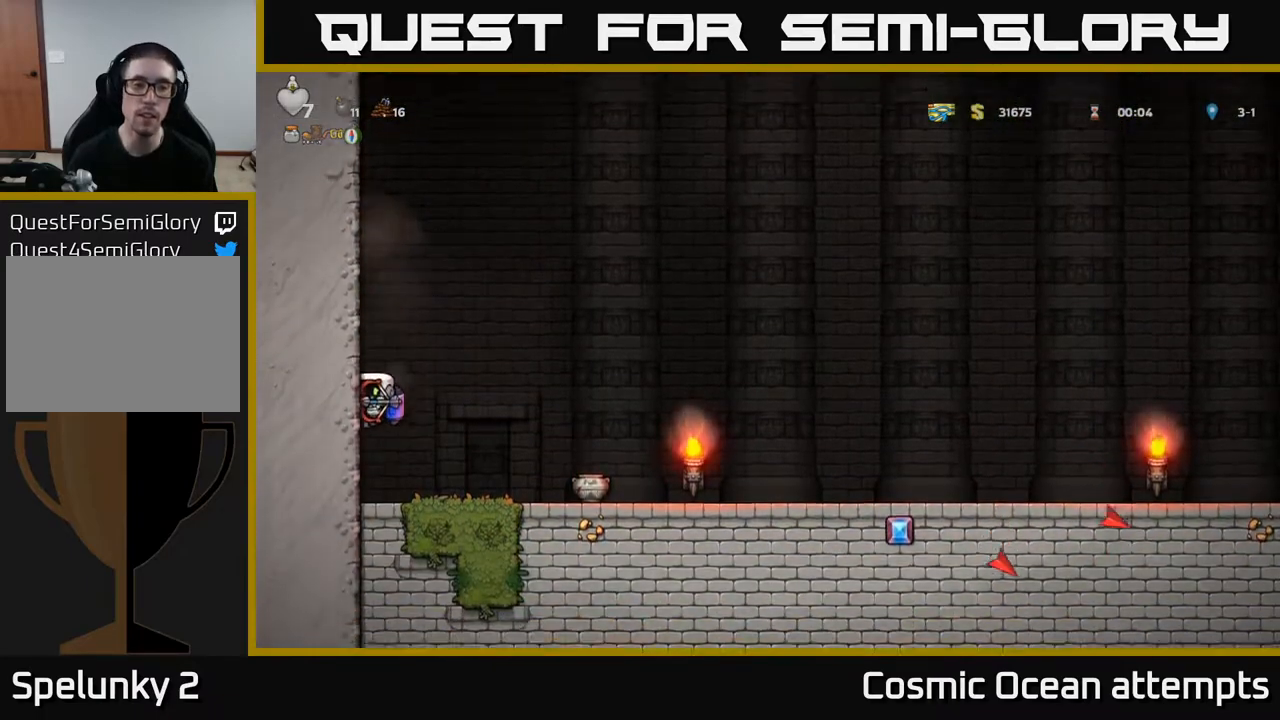
{"buttons": ["A"], "right_stick": "center", "events": [[283, "A", "down"], [350, "A", "up"], [433, "A", "down"]]}
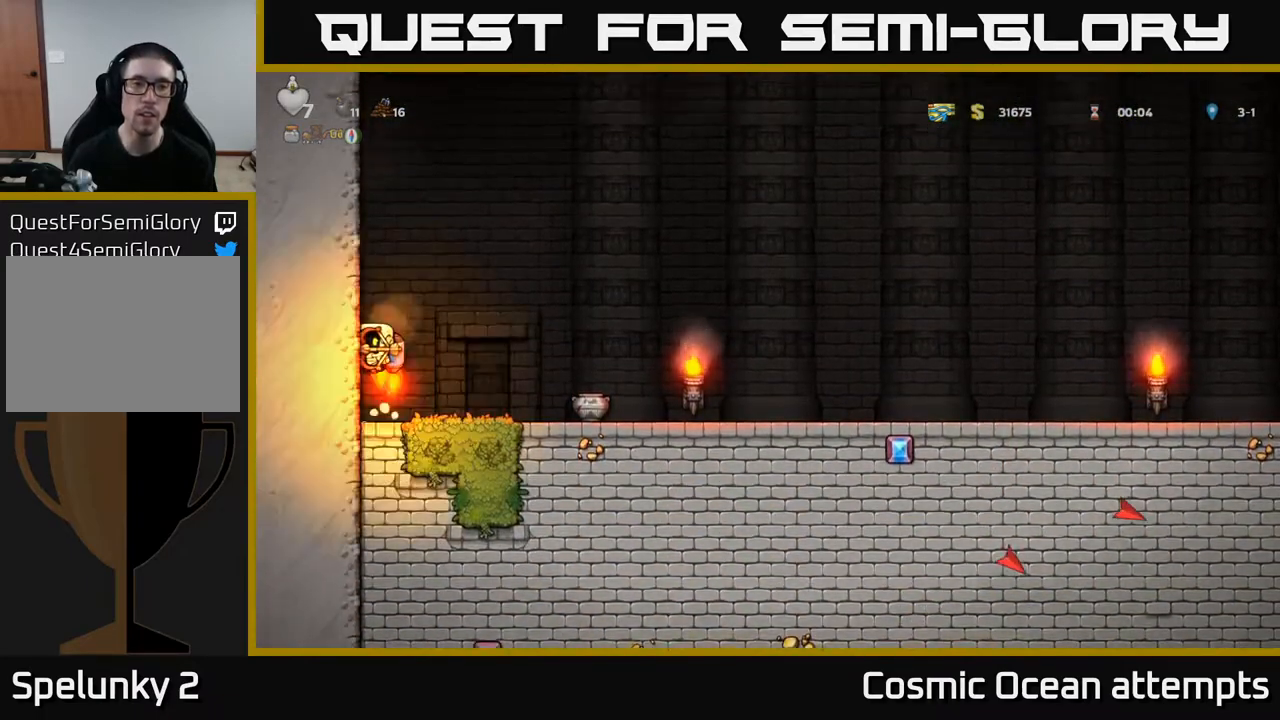
{"buttons": ["A", "DPAD_RIGHT"], "right_stick": "center", "events": [[233, "DPAD_RIGHT", "down"]]}
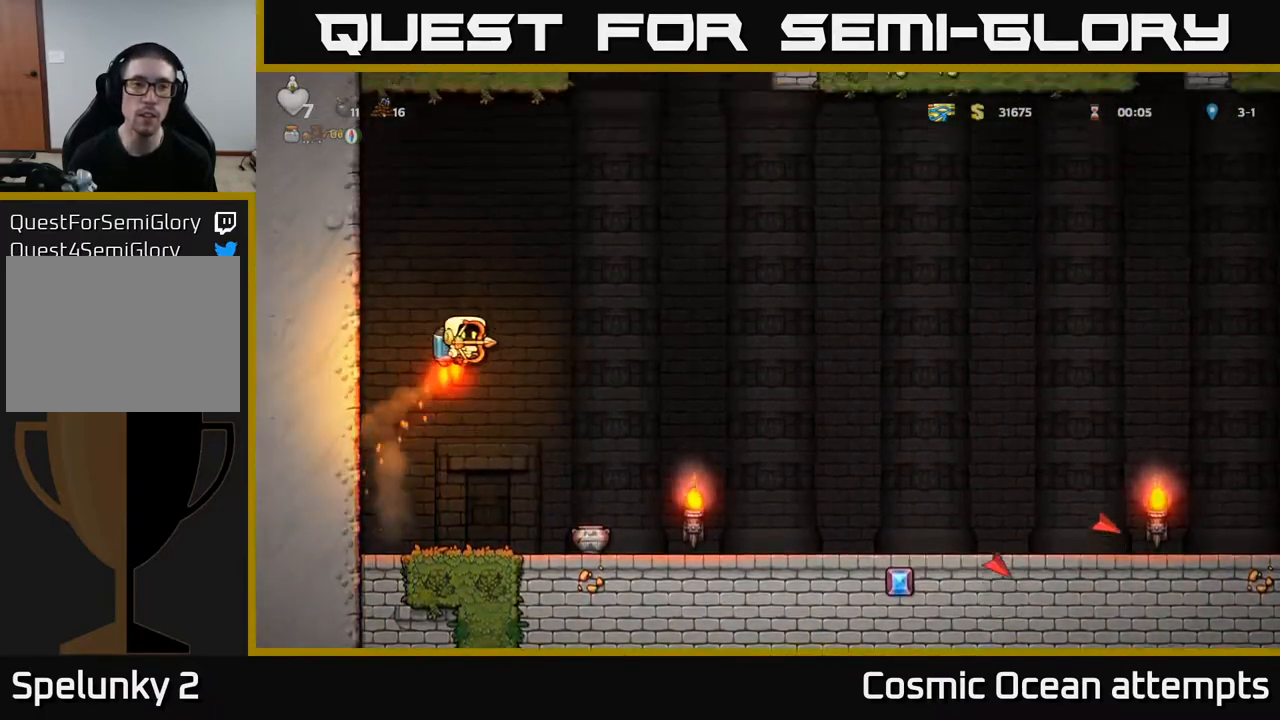
{"buttons": ["A"], "right_stick": "center", "events": [[183, "DPAD_RIGHT", "up"]]}
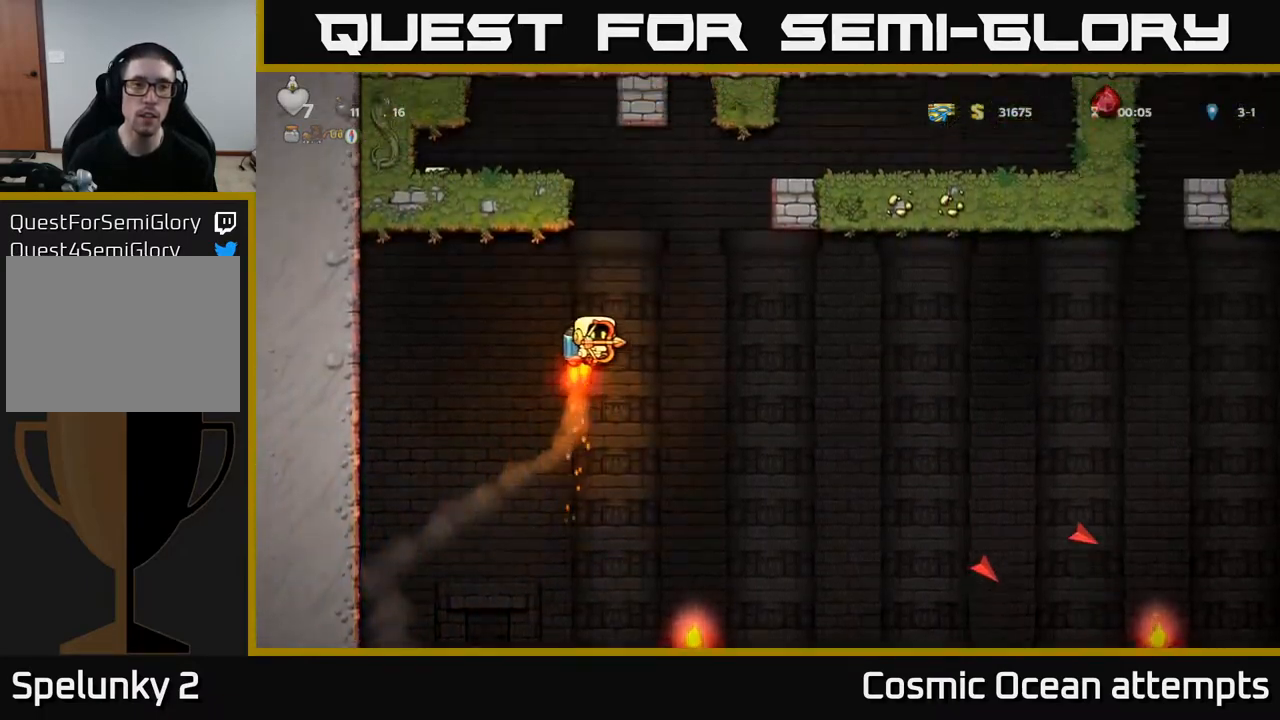
{"buttons": ["A", "DPAD_LEFT"], "right_stick": "center", "events": [[500, "DPAD_LEFT", "down"]]}
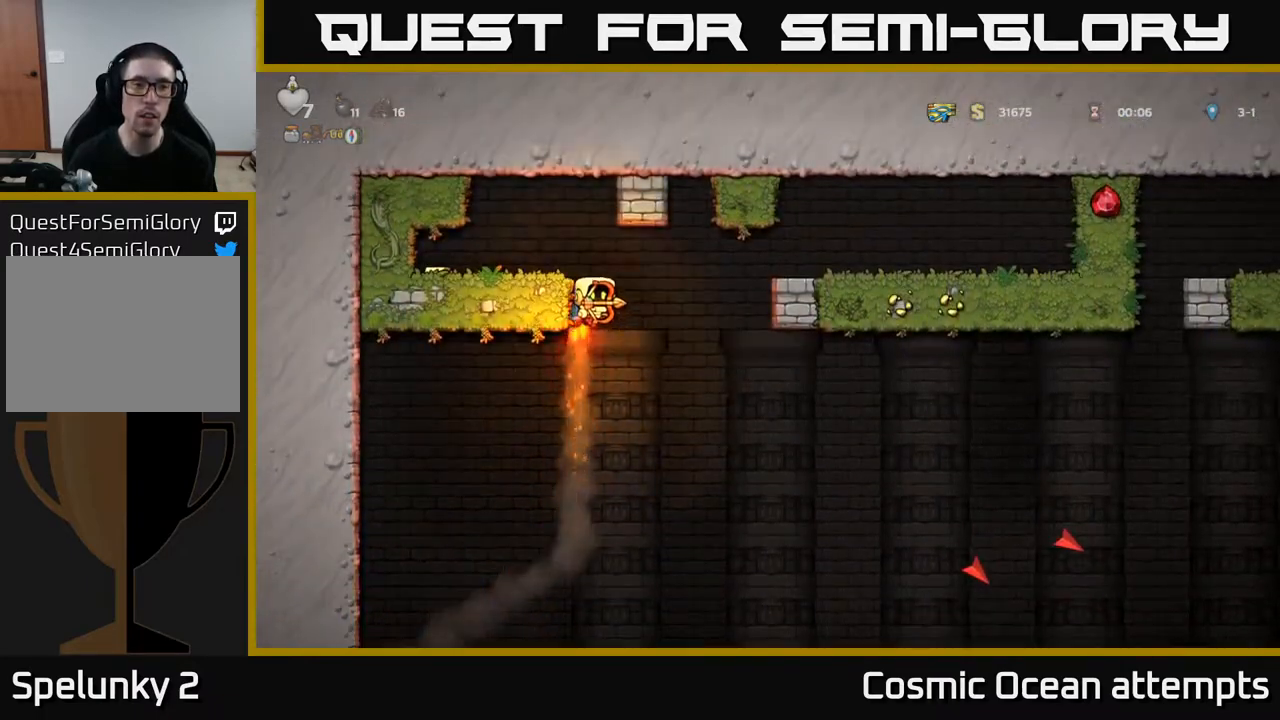
{"buttons": ["DPAD_LEFT"], "right_stick": "center", "events": [[317, "A", "up"]]}
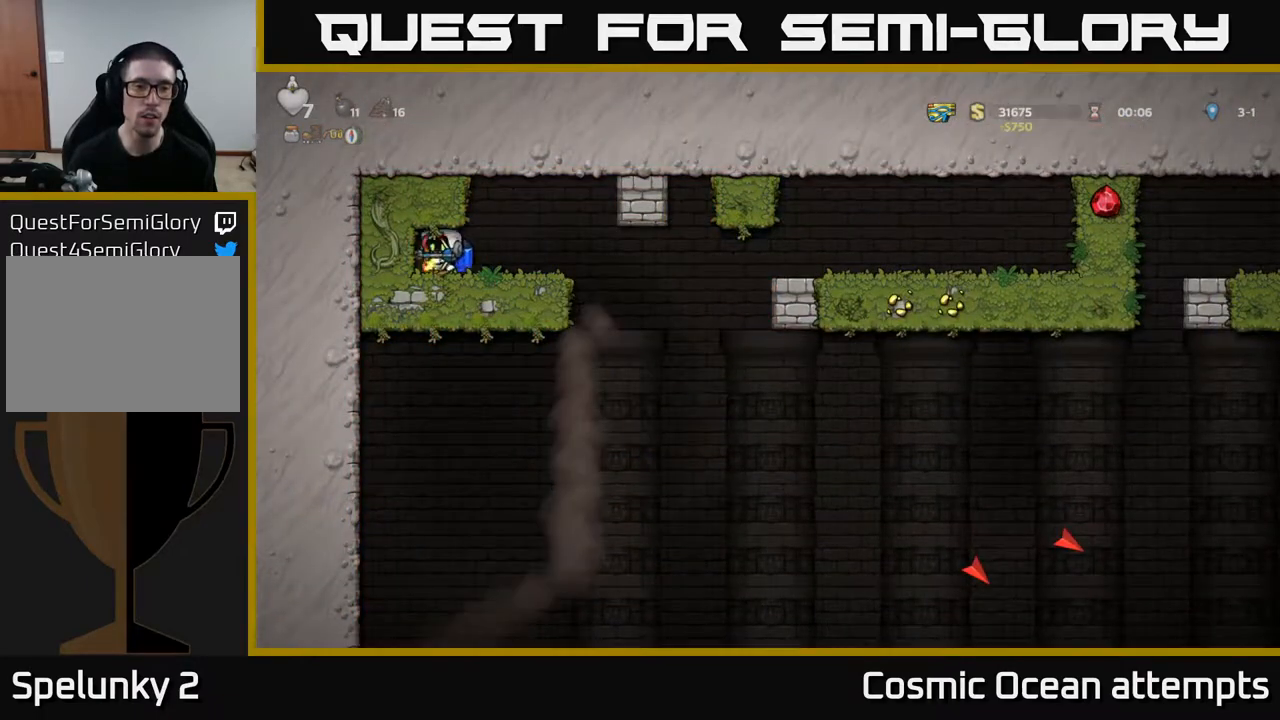
{"buttons": ["DPAD_RIGHT"], "right_stick": "center", "events": [[100, "DPAD_LEFT", "up"], [183, "DPAD_RIGHT", "down"]]}
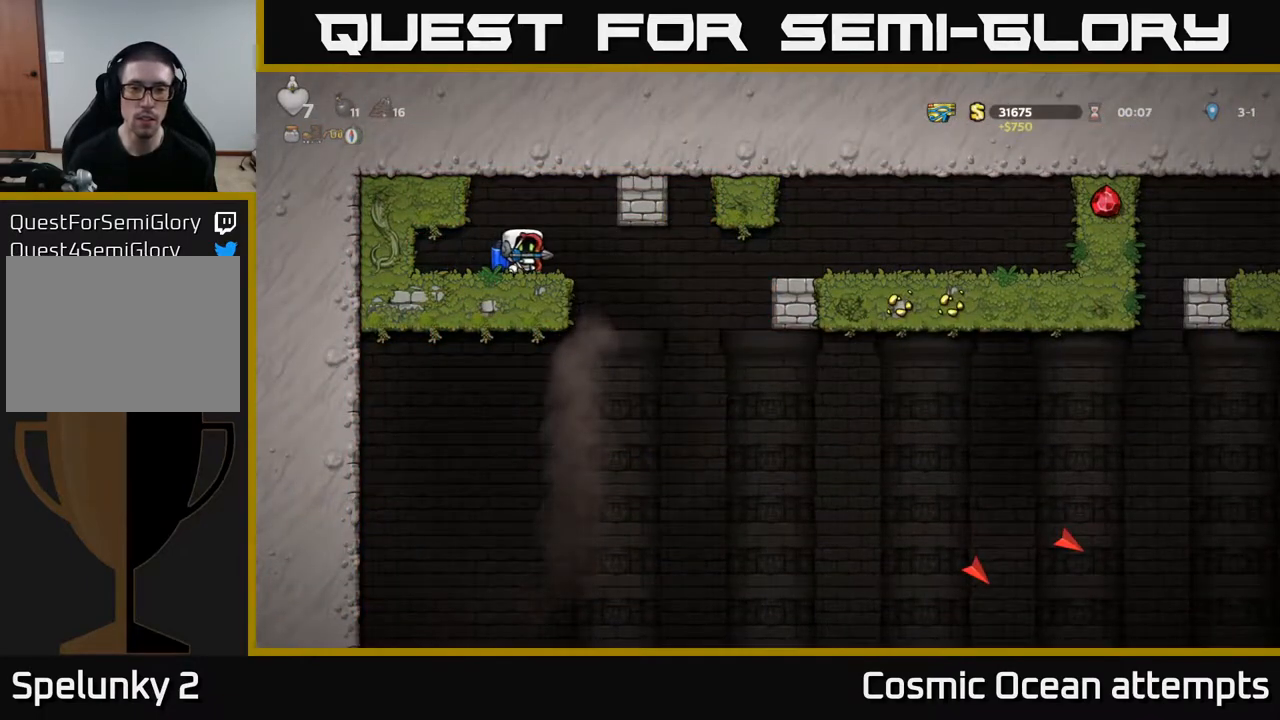
{"buttons": ["DPAD_RIGHT"], "right_stick": "center", "events": [[283, "A", "down"], [400, "A", "up"]]}
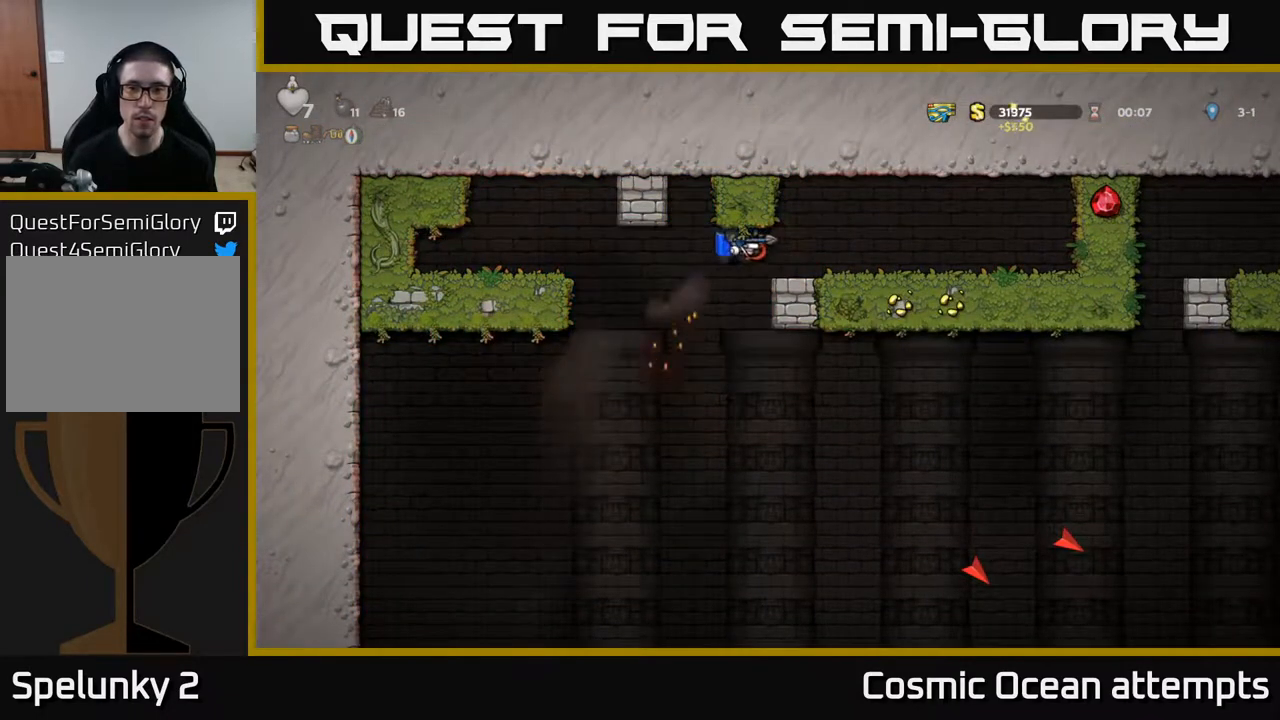
{"buttons": ["DPAD_LEFT"], "right_stick": "center", "events": [[200, "DPAD_RIGHT", "up"], [250, "DPAD_LEFT", "down"]]}
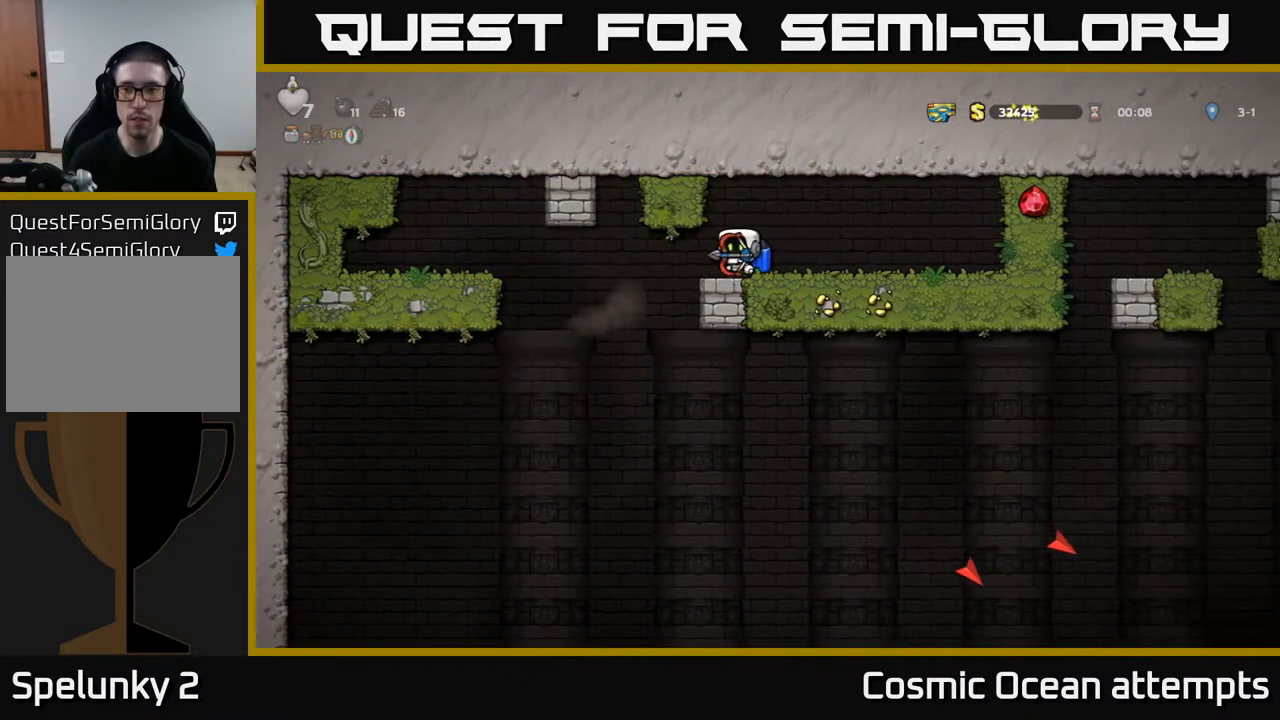
{"buttons": ["DPAD_RIGHT"], "right_stick": "center", "events": [[183, "DPAD_LEFT", "up"], [233, "DPAD_RIGHT", "down"]]}
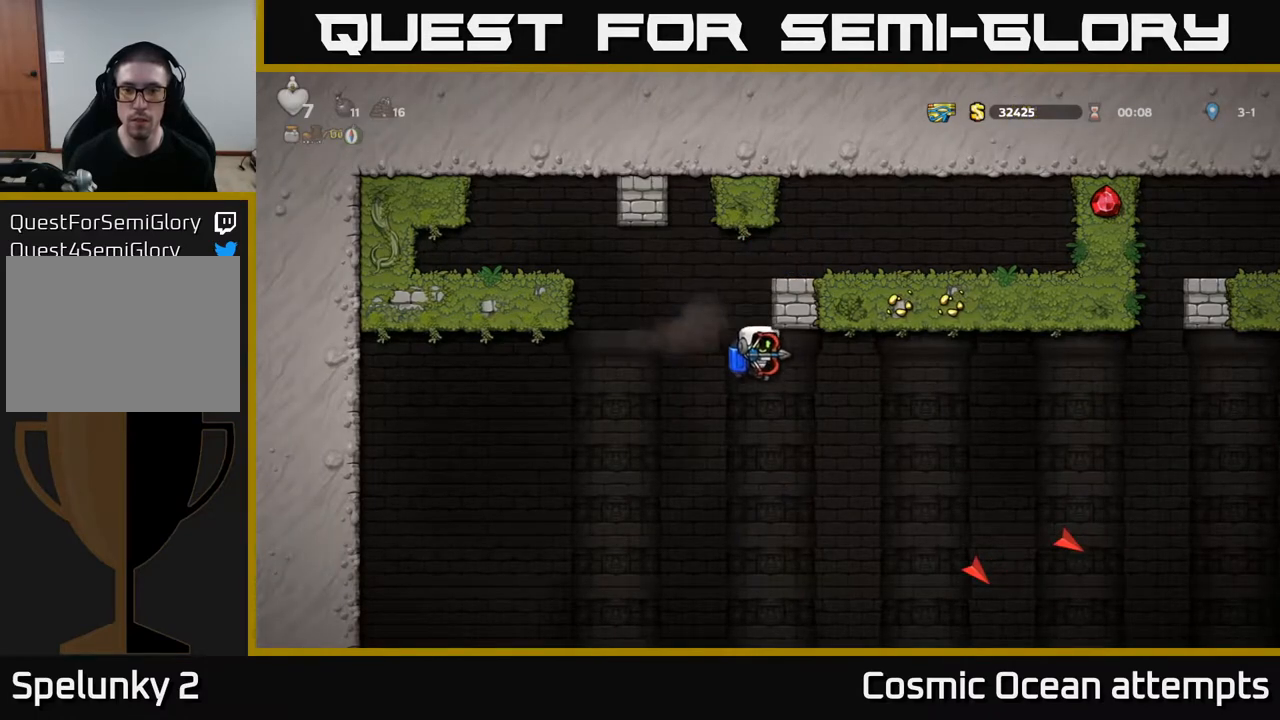
{"buttons": ["DPAD_RIGHT"], "right_stick": "center", "events": [[67, "A", "down"], [167, "A", "up"], [367, "A", "down"], [467, "A", "up"]]}
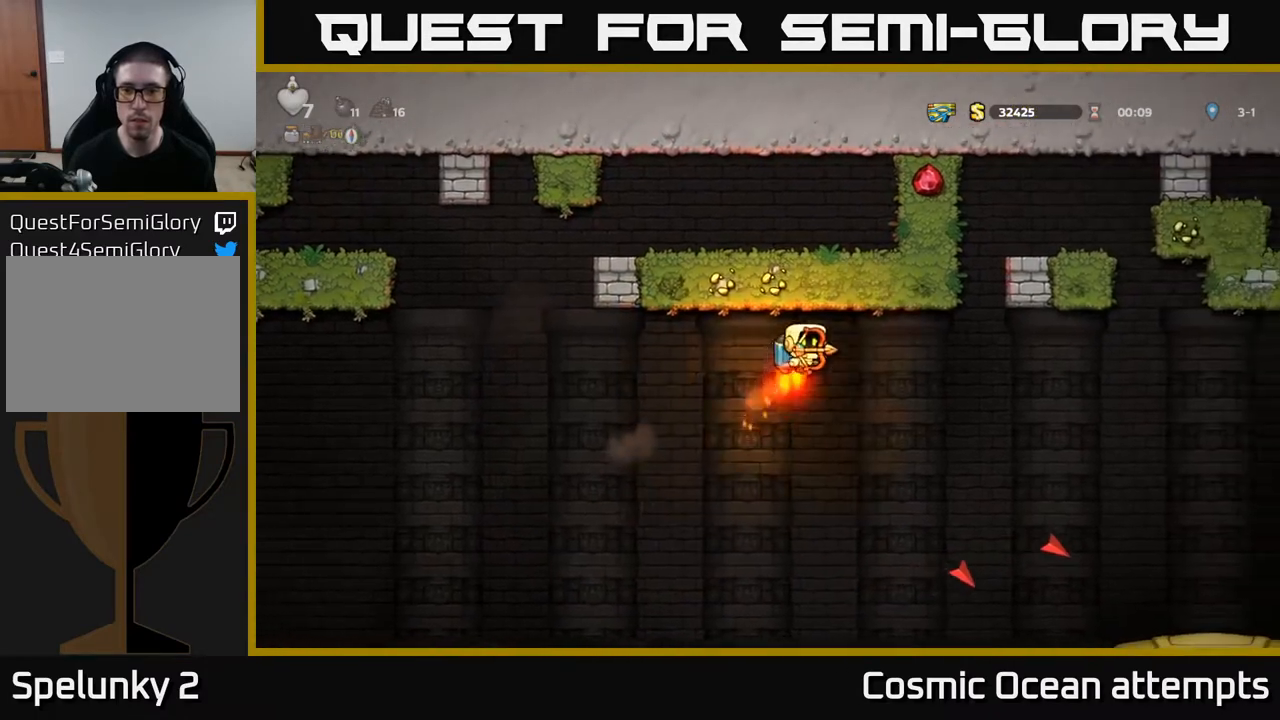
{"buttons": ["A"], "right_stick": "center", "events": [[83, "A", "down"], [167, "A", "up"], [267, "A", "down"], [317, "A", "up"], [350, "DPAD_RIGHT", "up"], [367, "A", "down"], [383, "DPAD_LEFT", "down"], [483, "DPAD_LEFT", "up"]]}
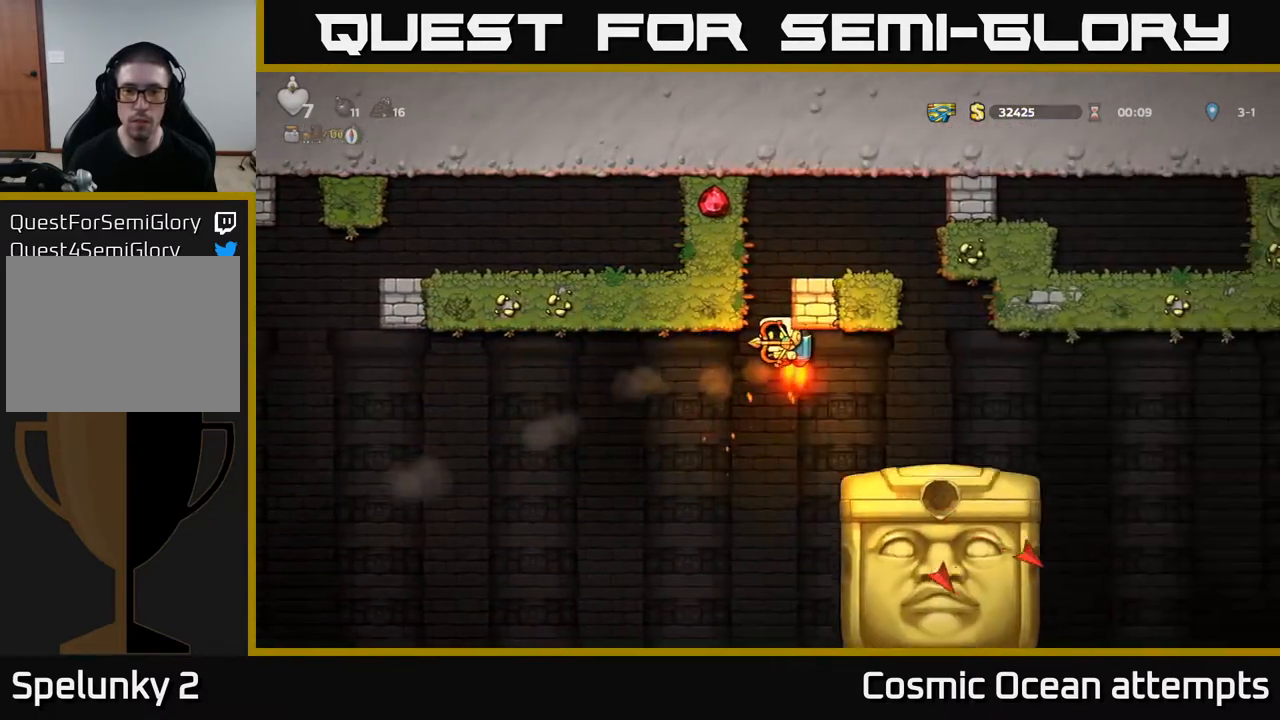
{"buttons": [], "right_stick": "center", "events": [[317, "A", "up"], [367, "DPAD_RIGHT", "down"], [467, "DPAD_RIGHT", "up"]]}
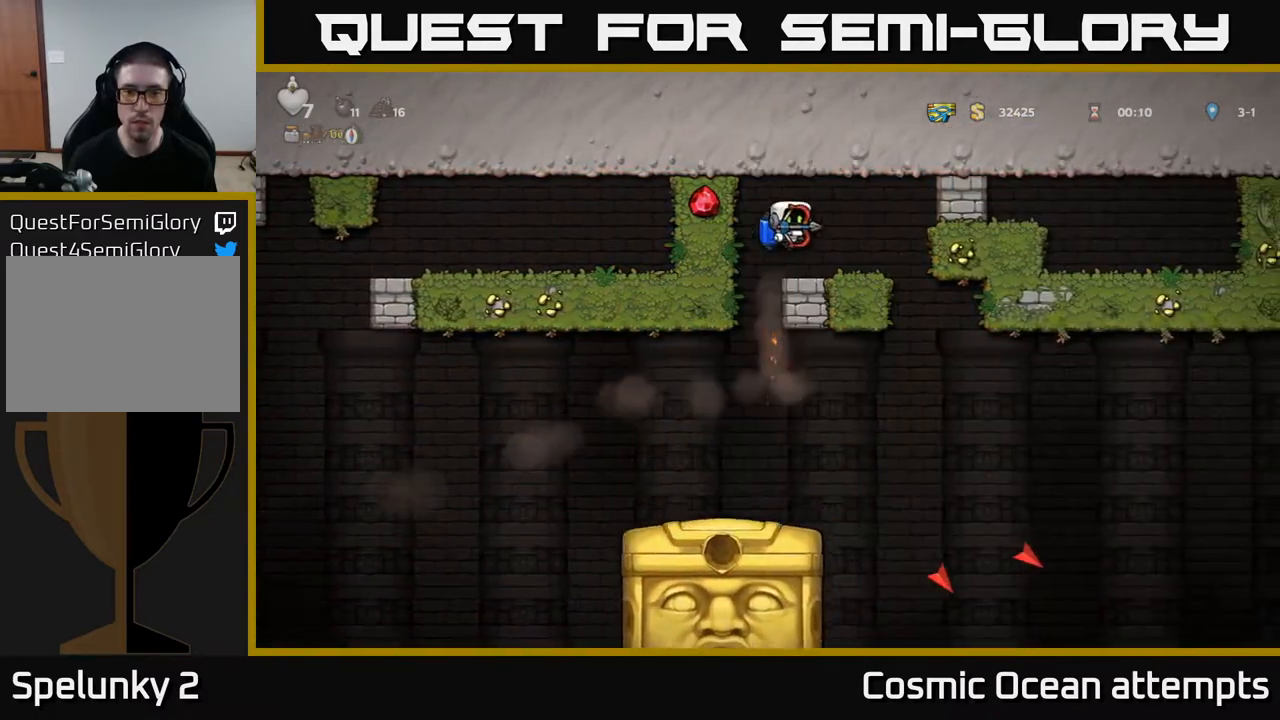
{"buttons": ["DPAD_RIGHT"], "right_stick": "center", "events": [[83, "DPAD_RIGHT", "down"]]}
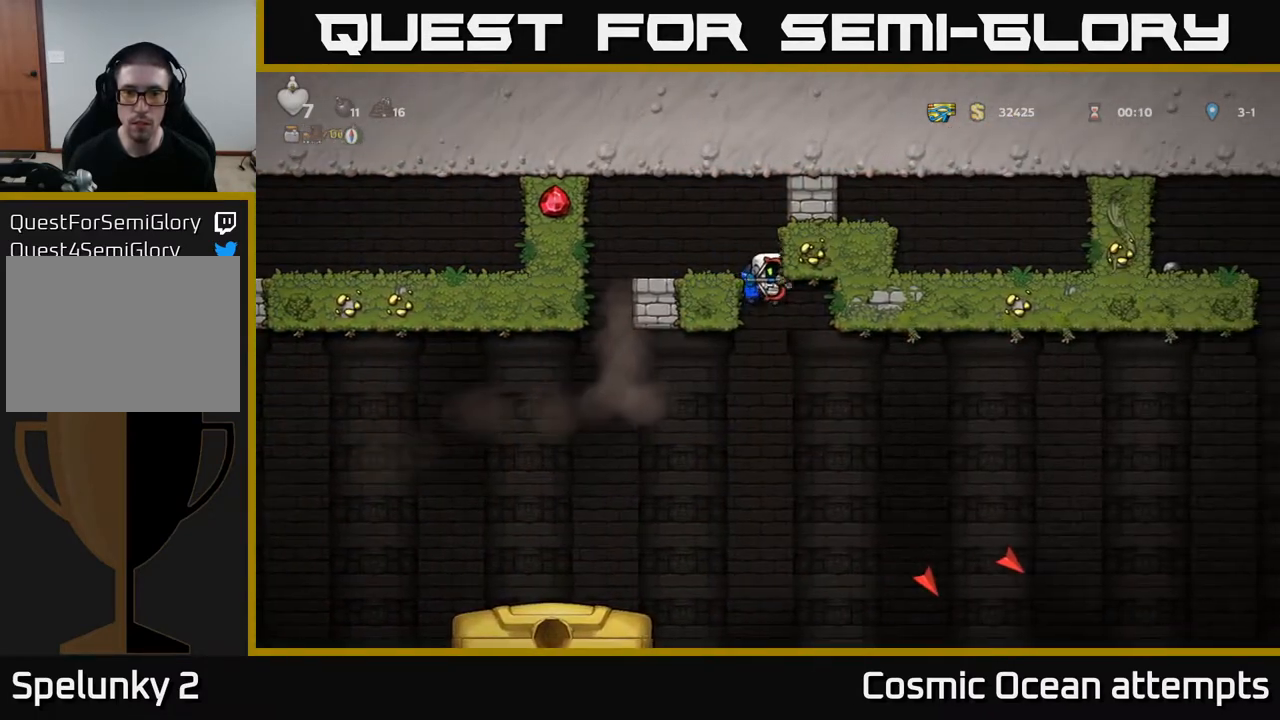
{"buttons": ["DPAD_RIGHT"], "right_stick": "center", "events": [[250, "A", "down"], [350, "A", "up"]]}
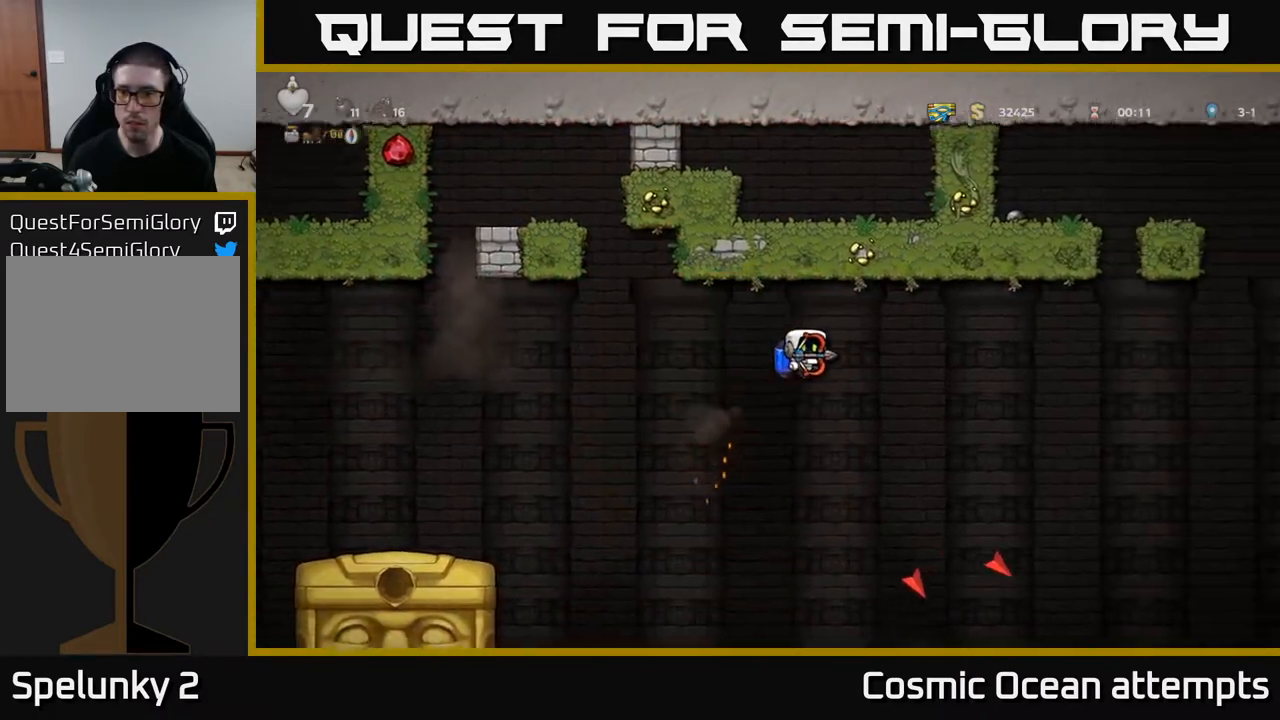
{"buttons": ["A", "DPAD_RIGHT"], "right_stick": "center", "events": [[67, "A", "down"], [150, "A", "up"], [450, "A", "down"]]}
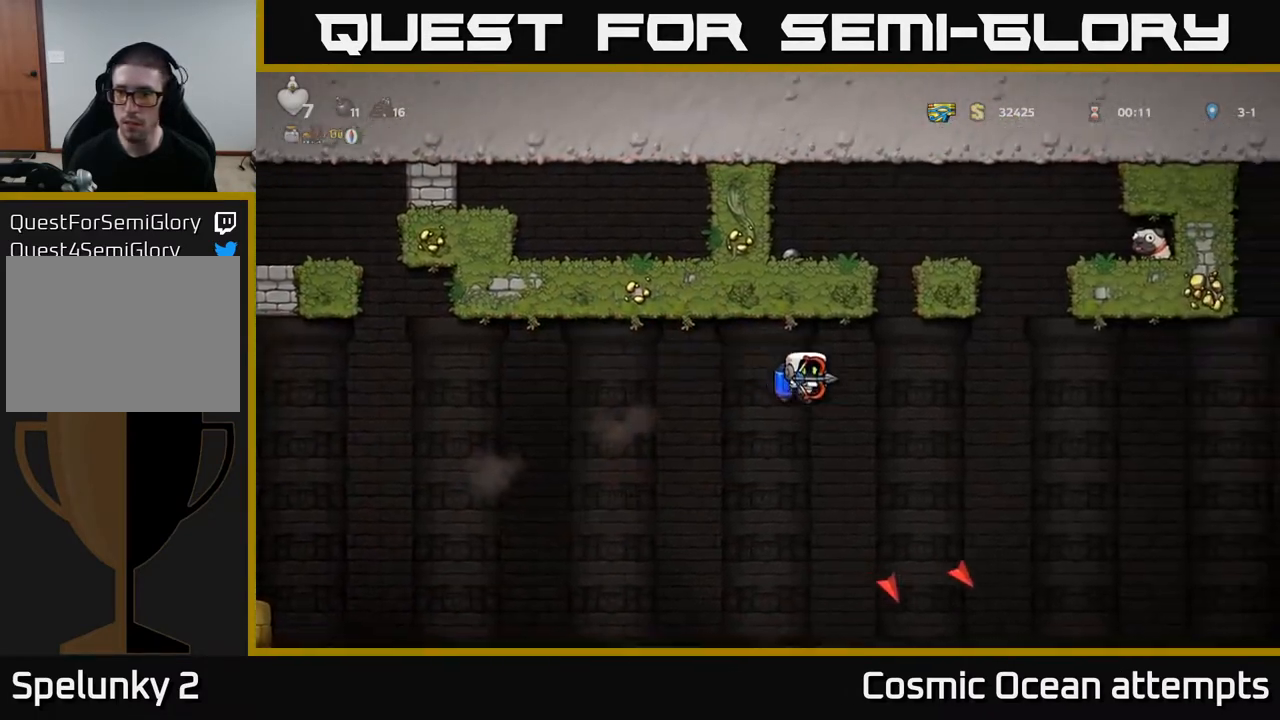
{"buttons": ["A", "DPAD_RIGHT"], "right_stick": "center", "events": [[50, "A", "up"], [483, "A", "down"]]}
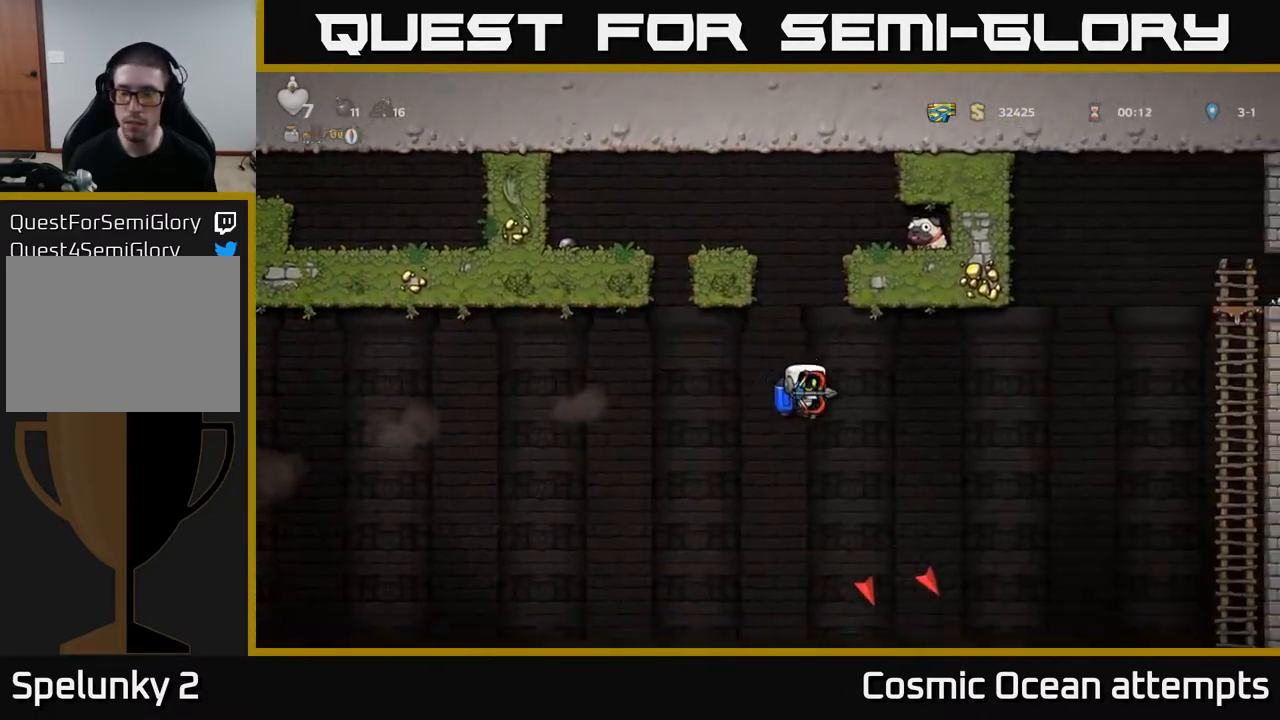
{"buttons": ["DPAD_RIGHT"], "right_stick": "center", "events": [[83, "A", "up"]]}
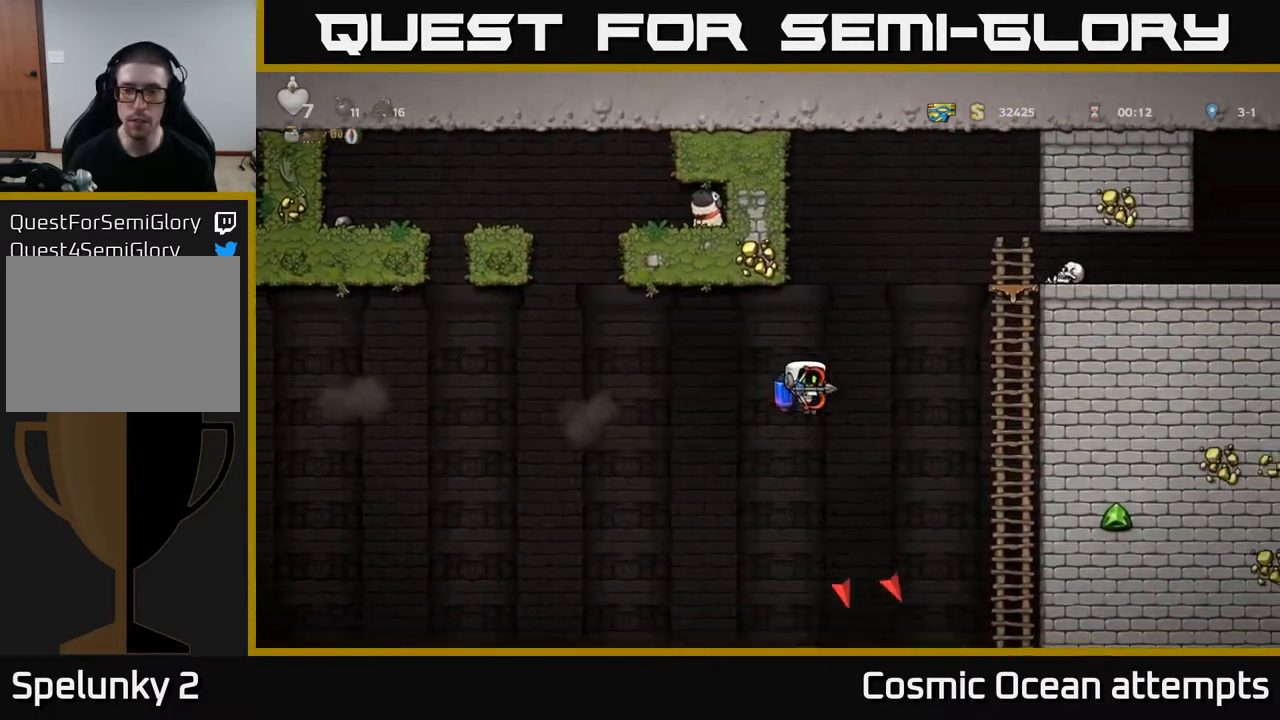
{"buttons": ["DPAD_UP"], "right_stick": "center", "events": [[100, "A", "down"], [217, "A", "up"], [317, "DPAD_RIGHT", "up"], [317, "DPAD_UP", "down"]]}
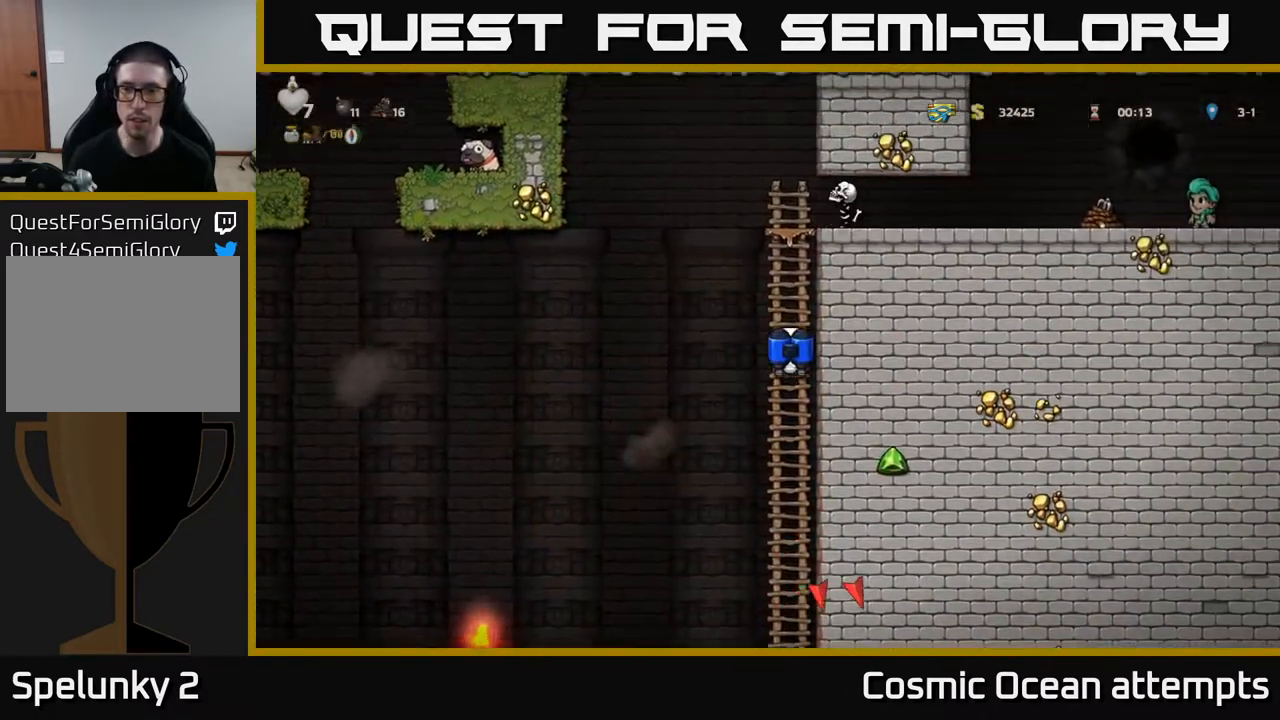
{"buttons": ["A", "DPAD_LEFT"], "right_stick": "center", "events": [[250, "DPAD_UP", "up"], [383, "DPAD_LEFT", "down"], [417, "A", "down"]]}
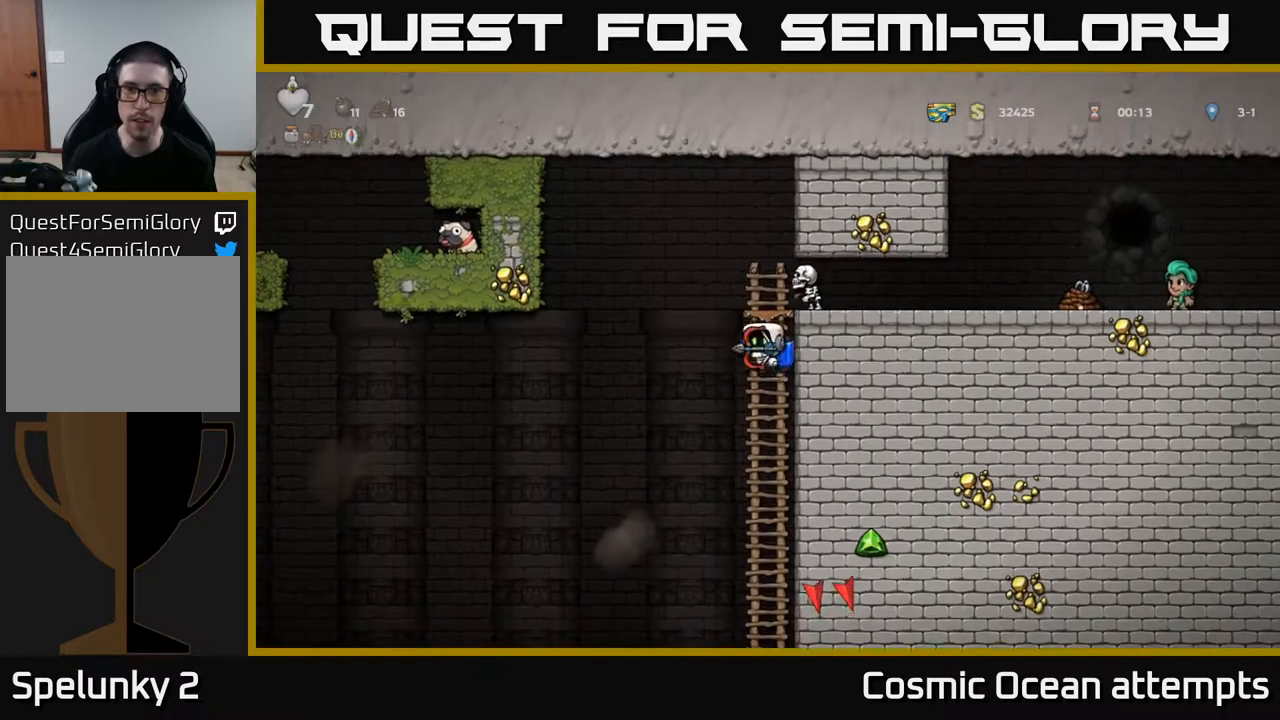
{"buttons": ["DPAD_RIGHT"], "right_stick": "center", "events": [[50, "A", "up"], [133, "A", "down"], [167, "DPAD_LEFT", "up"], [333, "A", "up"], [333, "DPAD_RIGHT", "down"]]}
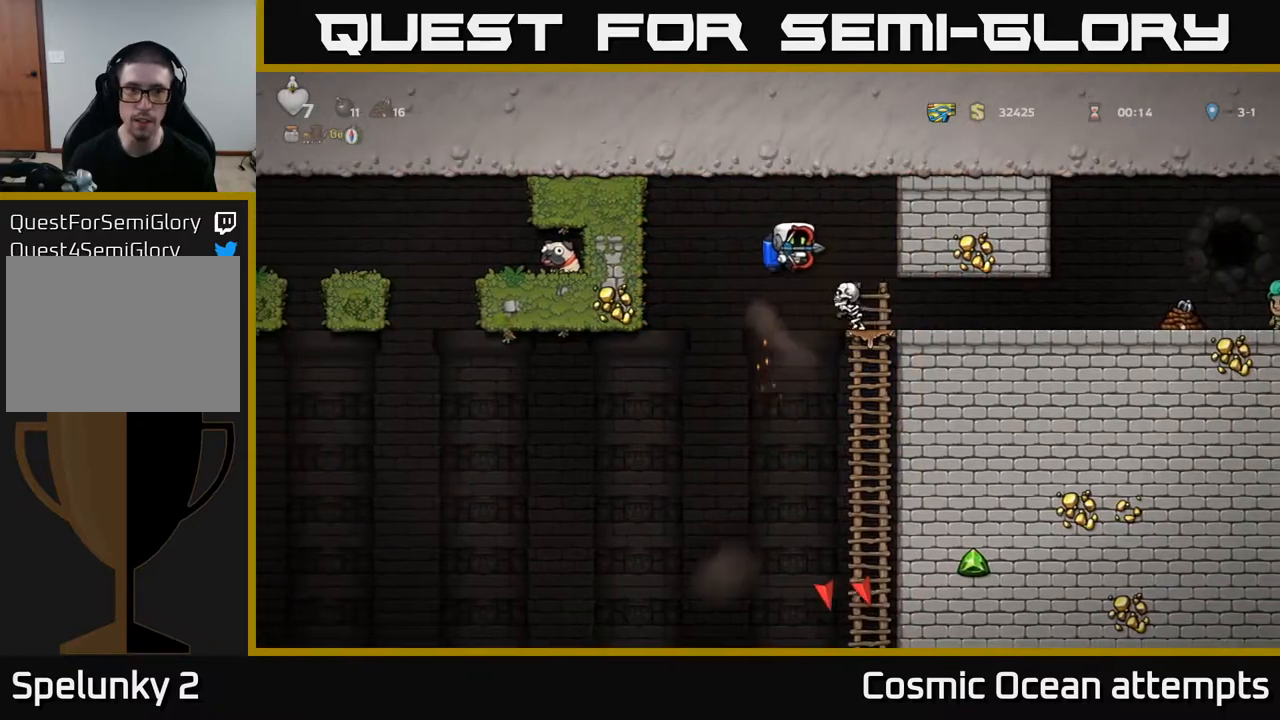
{"buttons": ["DPAD_RIGHT"], "right_stick": "center", "events": []}